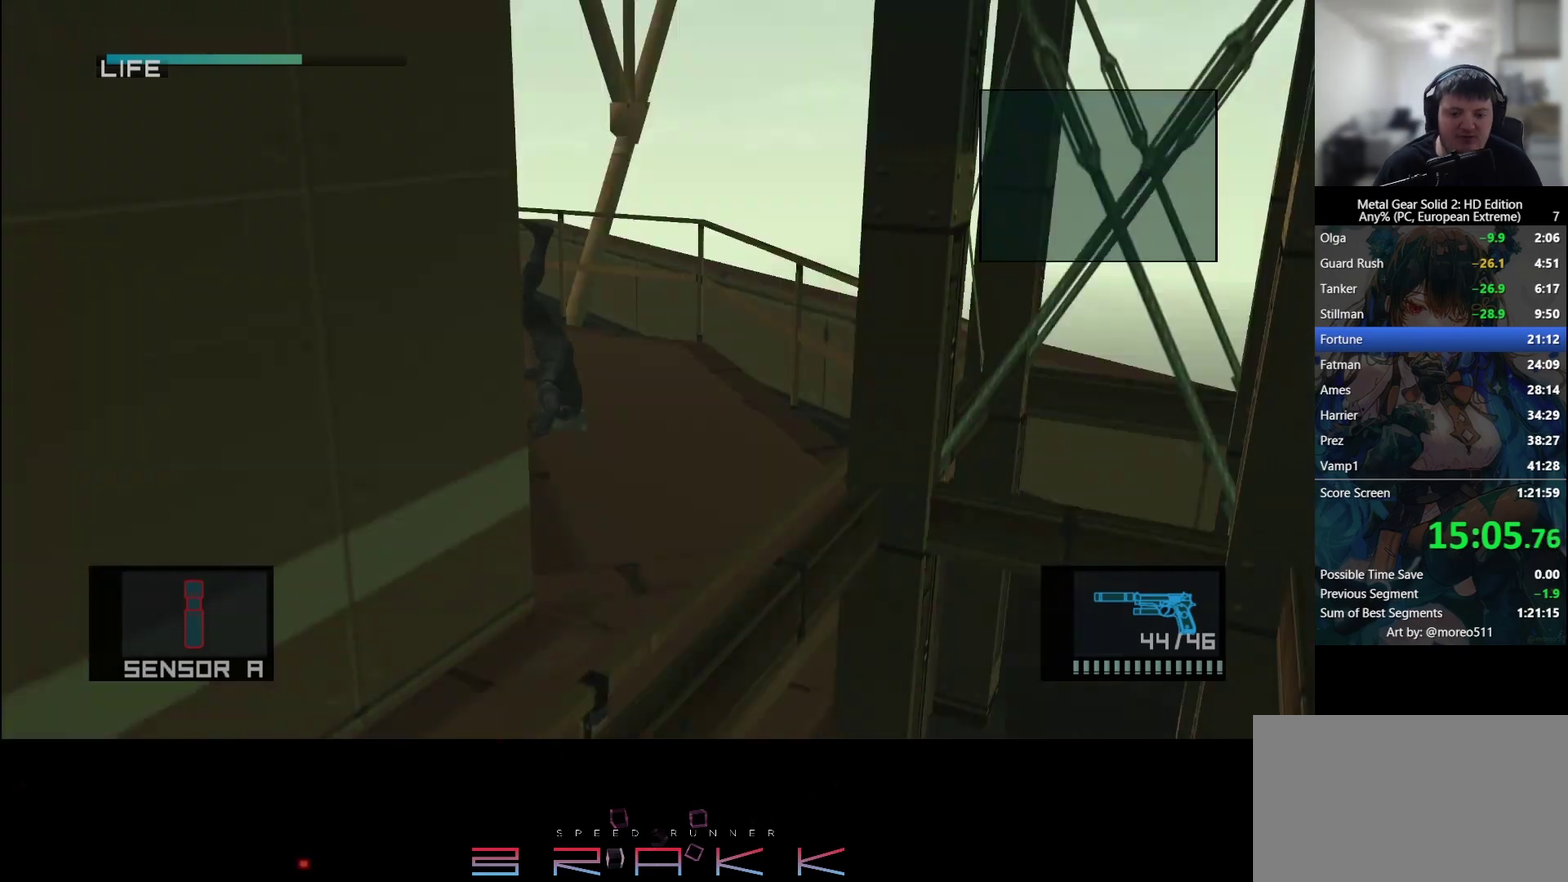
Gameplay with a controller (PlayStation layout); each line is a JSON object with the inputs held at the frame after it. "events" lists button and stick changes between this image and that frame as [ms after this image, input, new state], when the widget could be followed in between. Not read: CROSS right_stick.
{"buttons": [], "left_stick": "center", "events": []}
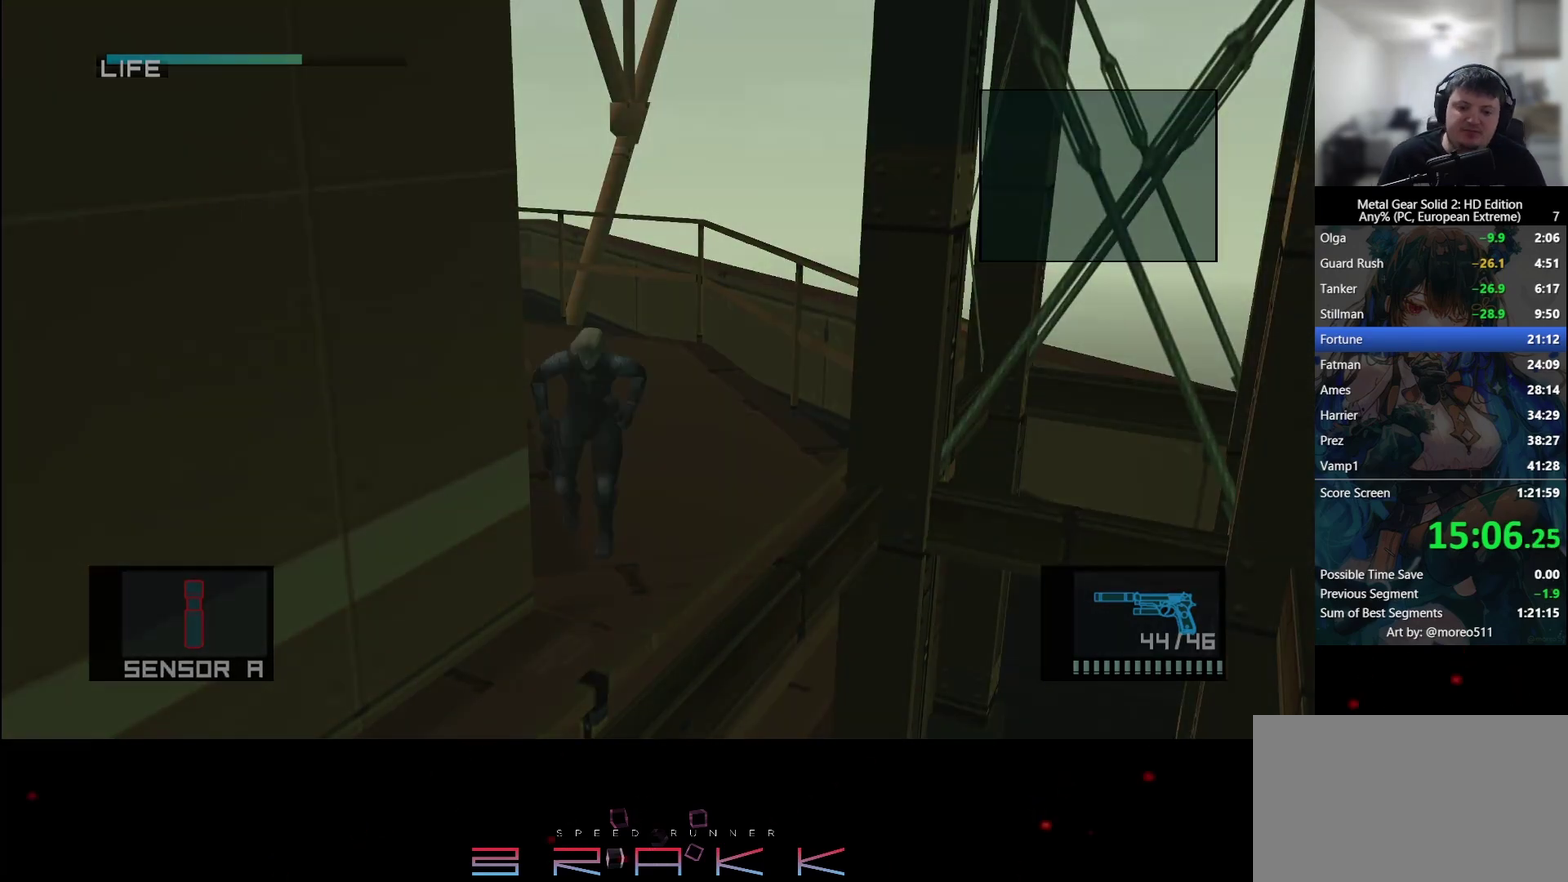
{"buttons": [], "left_stick": "center", "events": []}
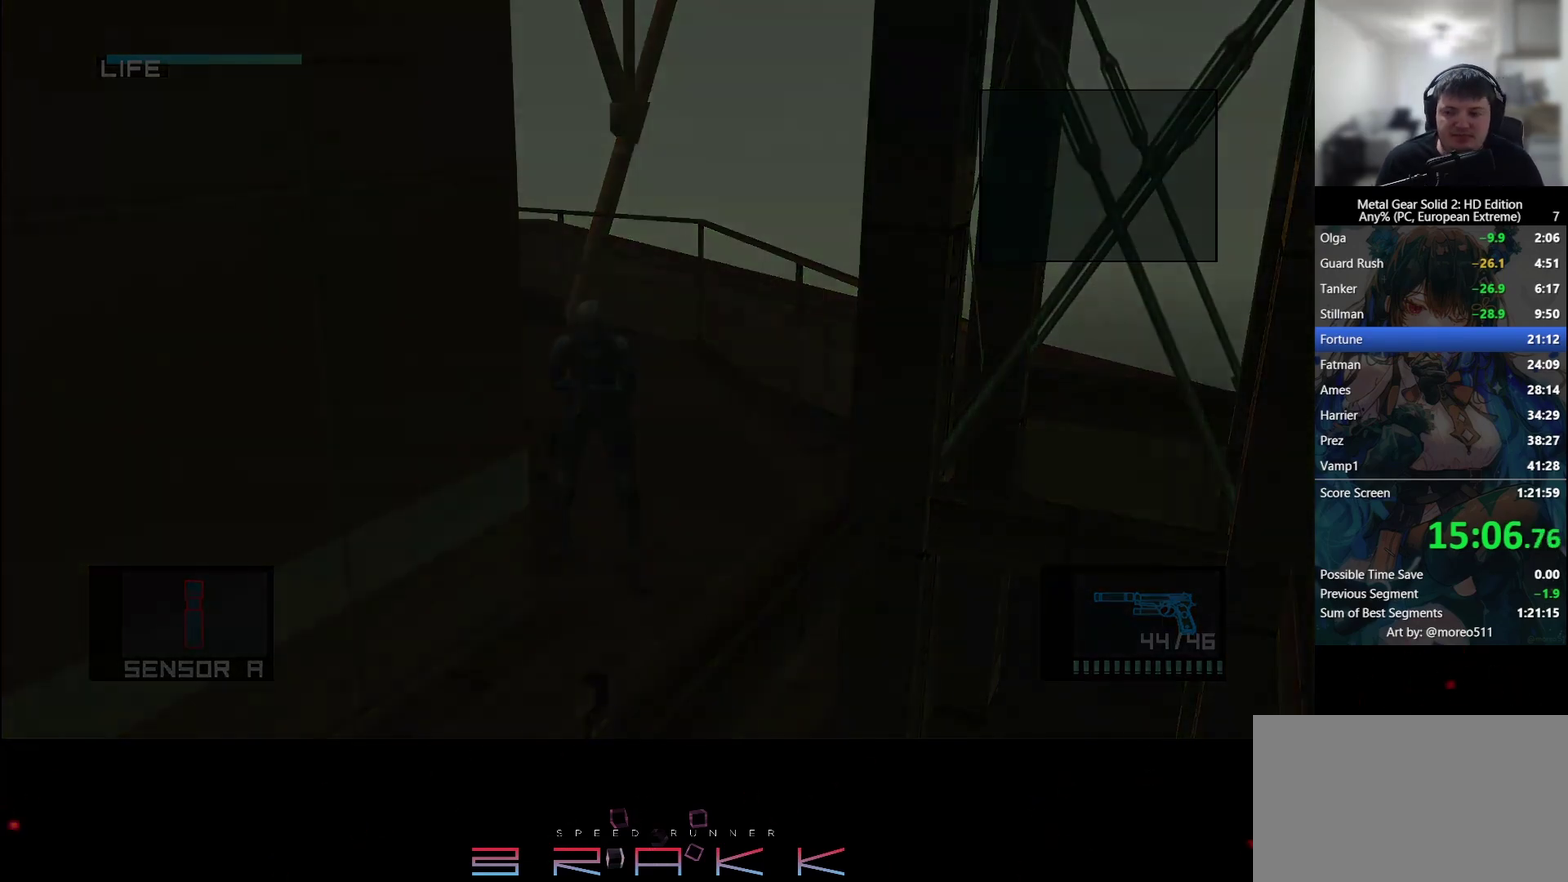
{"buttons": [], "left_stick": "center", "events": []}
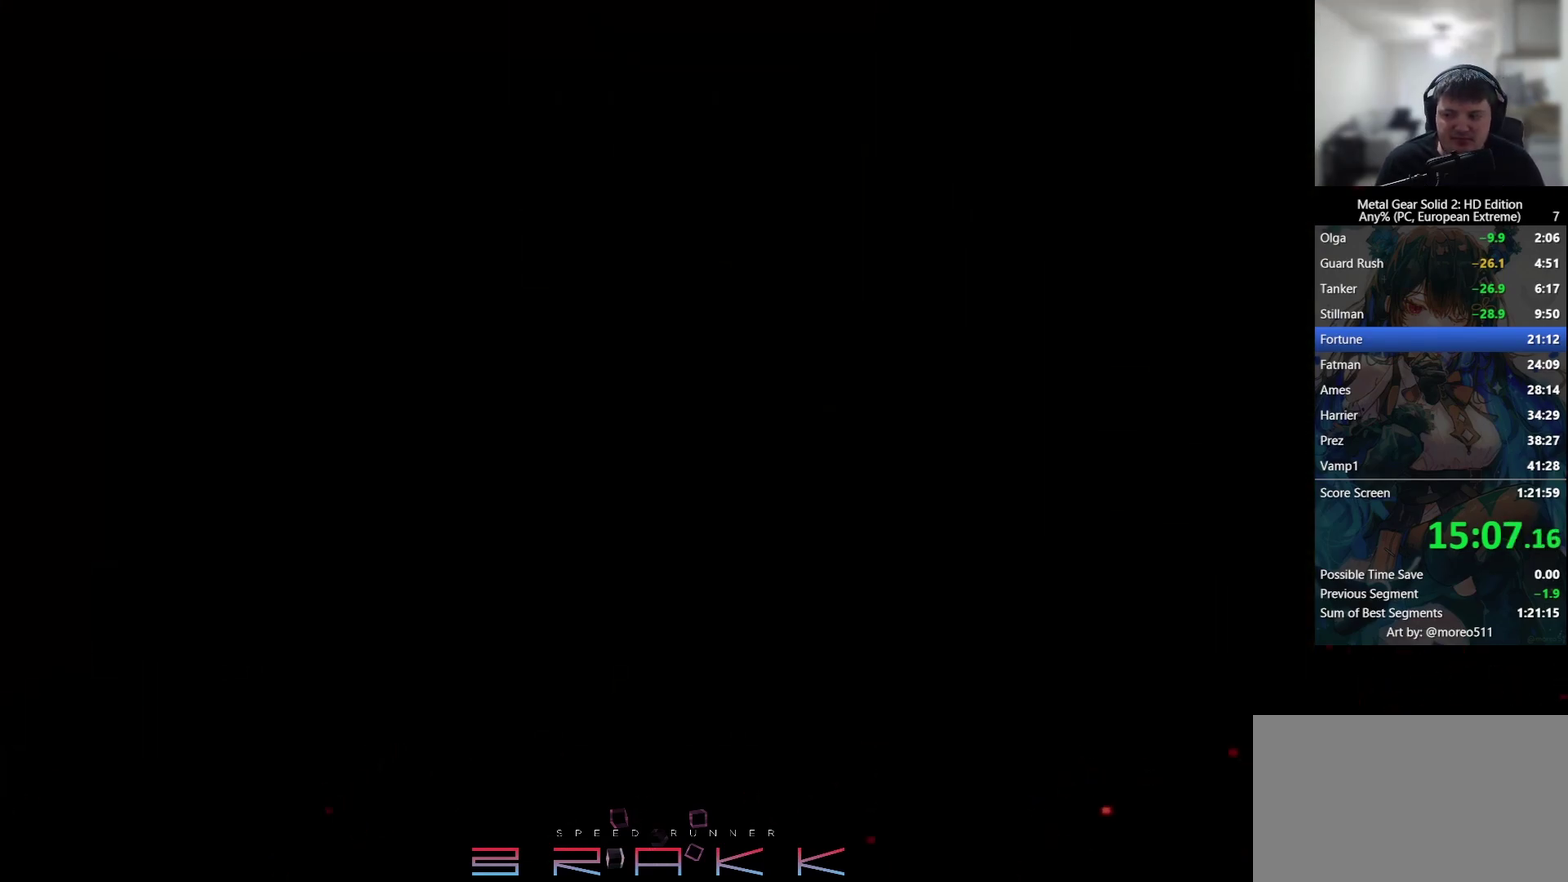
{"buttons": [], "left_stick": "center", "events": []}
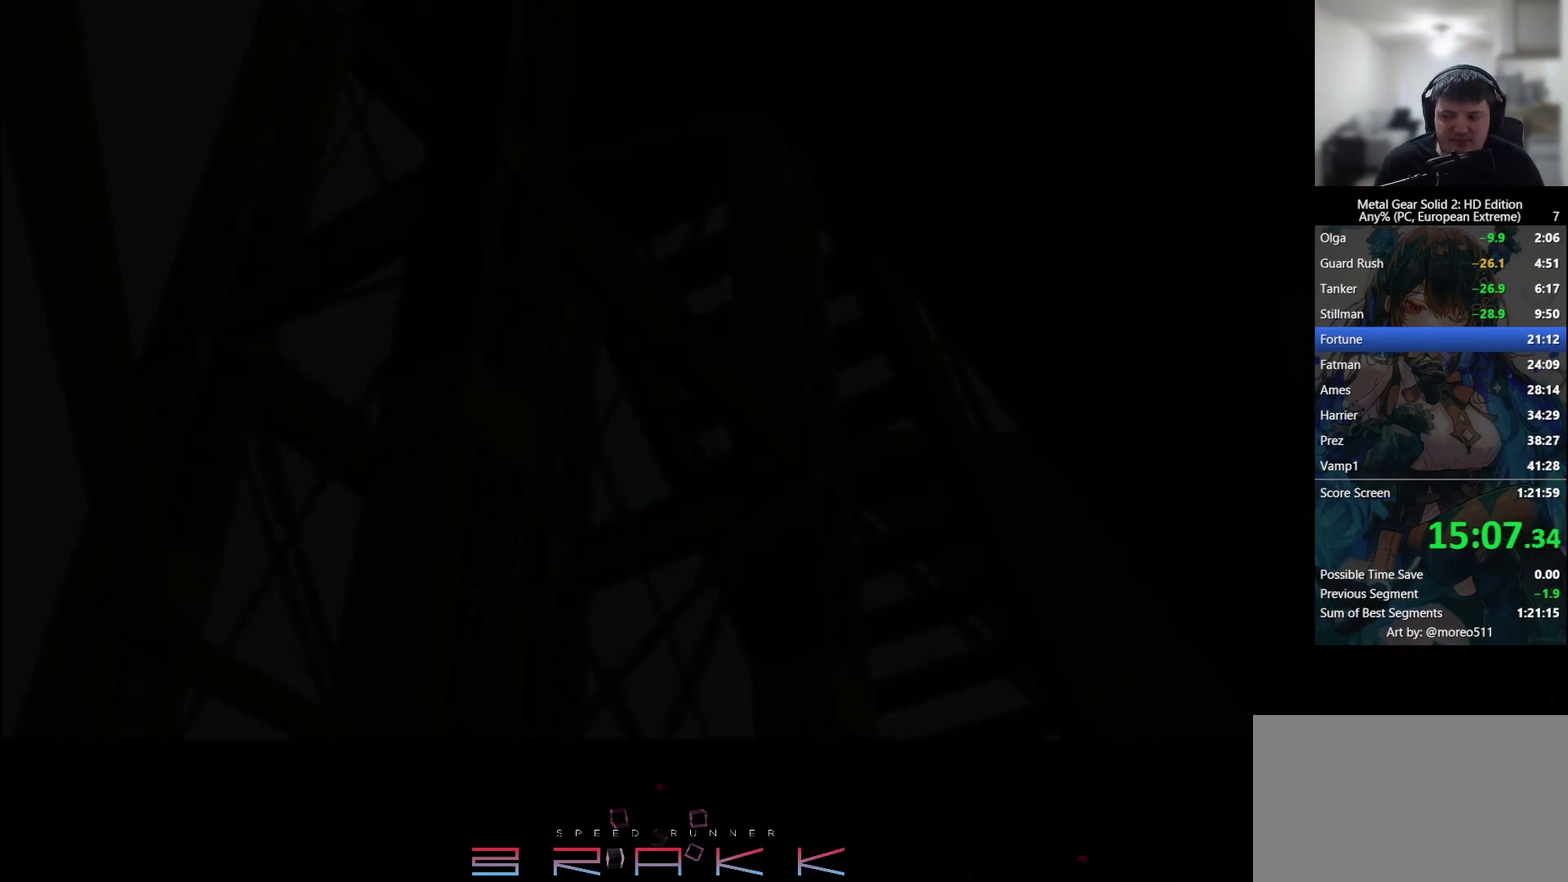
{"buttons": [], "left_stick": "center", "events": []}
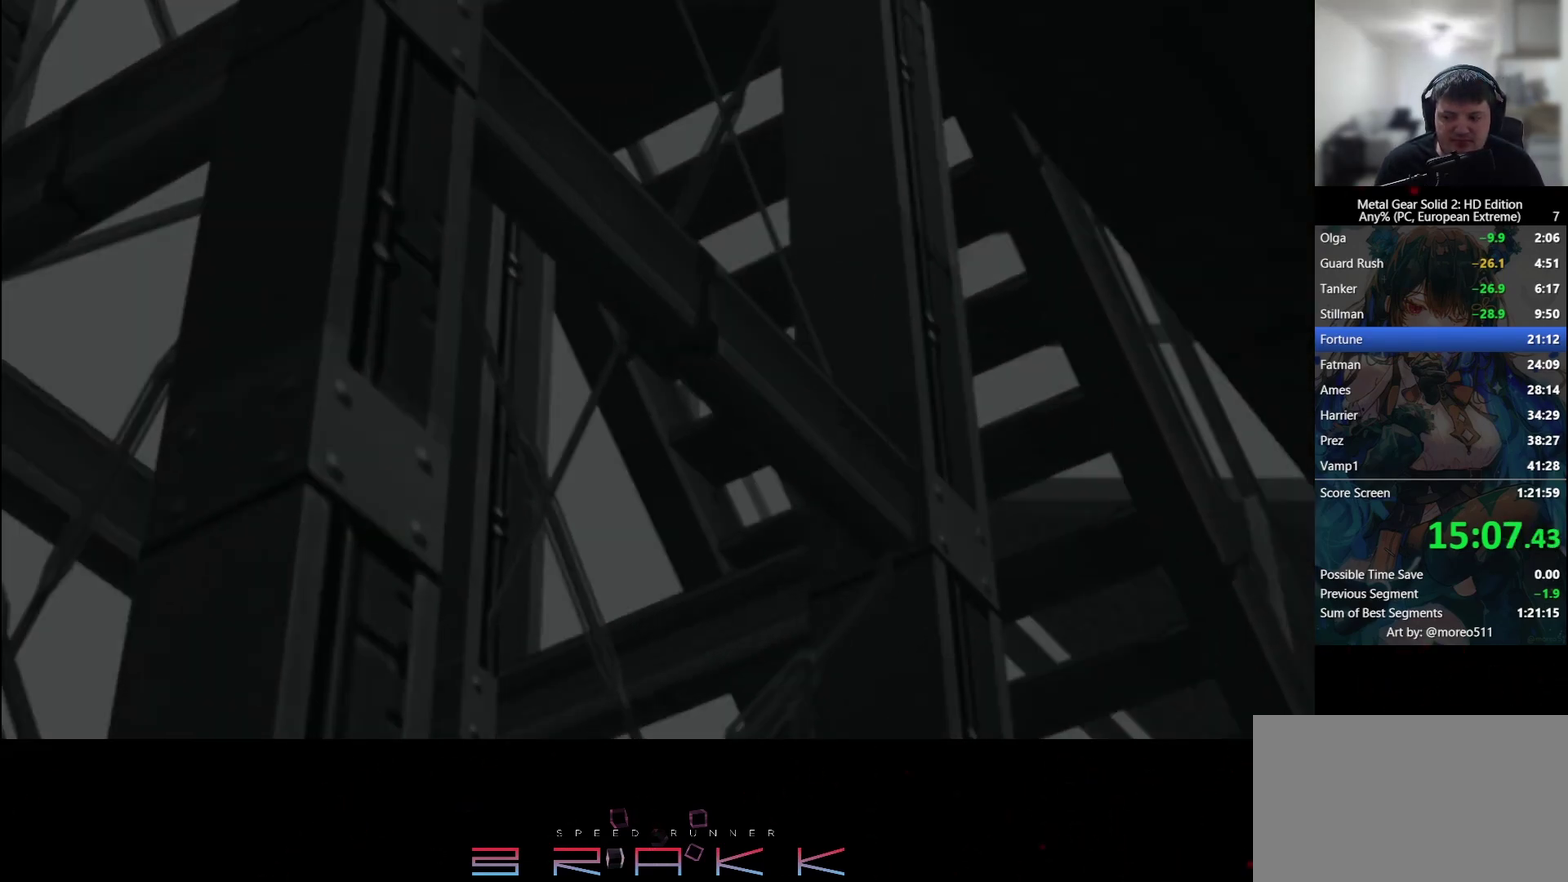
{"buttons": ["TRIANGLE"], "left_stick": "center", "events": [[433, "TRIANGLE", "down"]]}
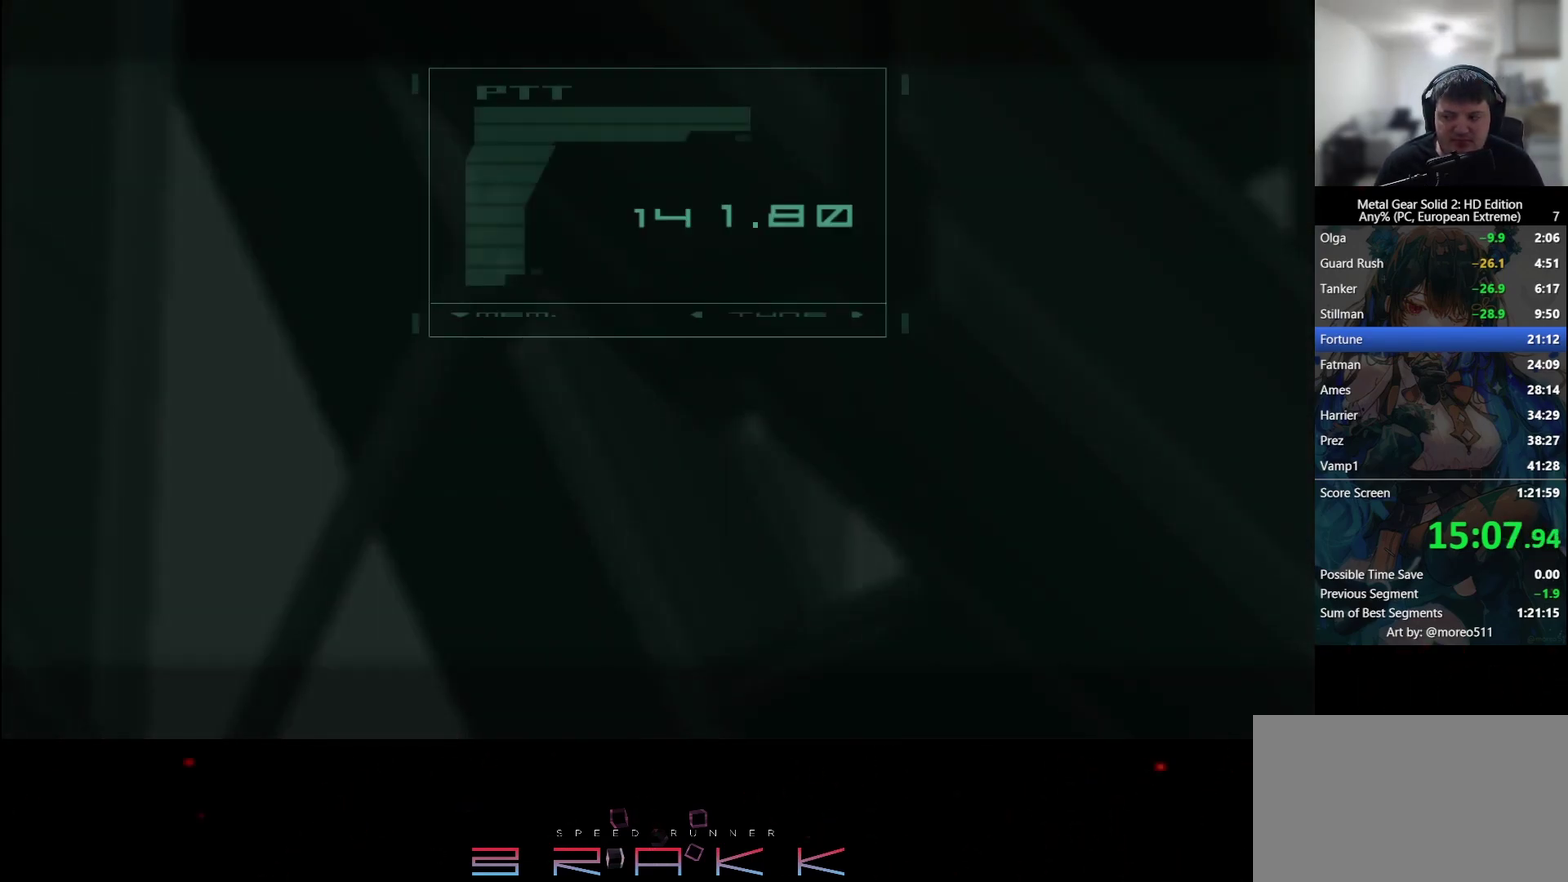
{"buttons": [], "left_stick": "center", "events": [[50, "TRIANGLE", "up"], [117, "TRIANGLE", "down"], [300, "TRIANGLE", "up"]]}
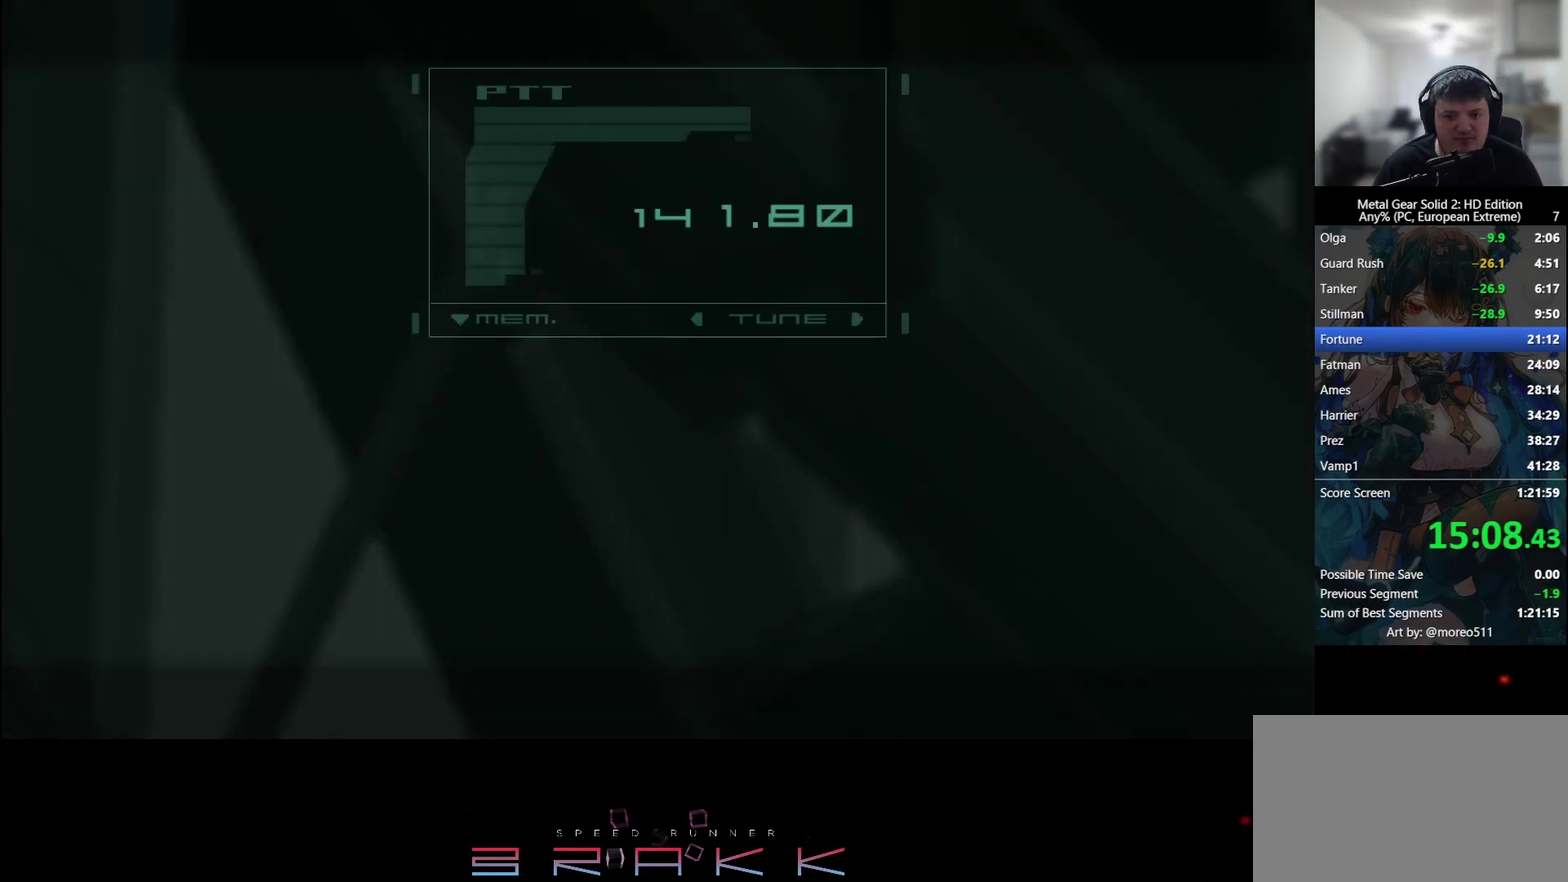
{"buttons": ["TRIANGLE"], "left_stick": "center", "events": [[117, "TRIANGLE", "down"], [183, "TRIANGLE", "up"], [233, "TRIANGLE", "down"], [283, "TRIANGLE", "up"], [333, "TRIANGLE", "down"], [400, "TRIANGLE", "up"], [467, "TRIANGLE", "down"]]}
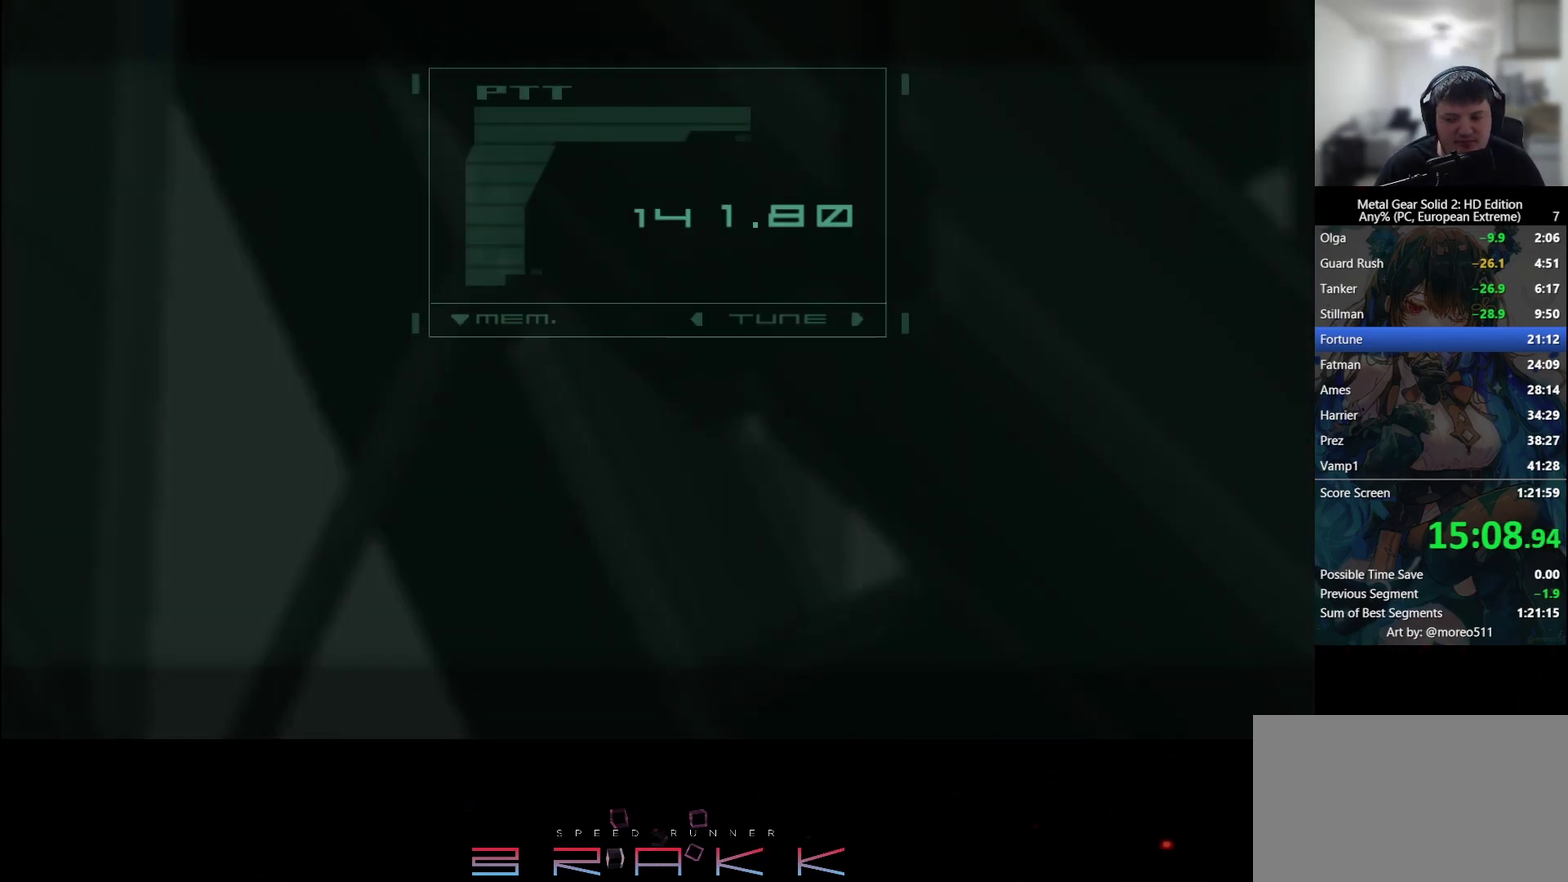
{"buttons": [], "left_stick": "center", "events": [[117, "TRIANGLE", "up"]]}
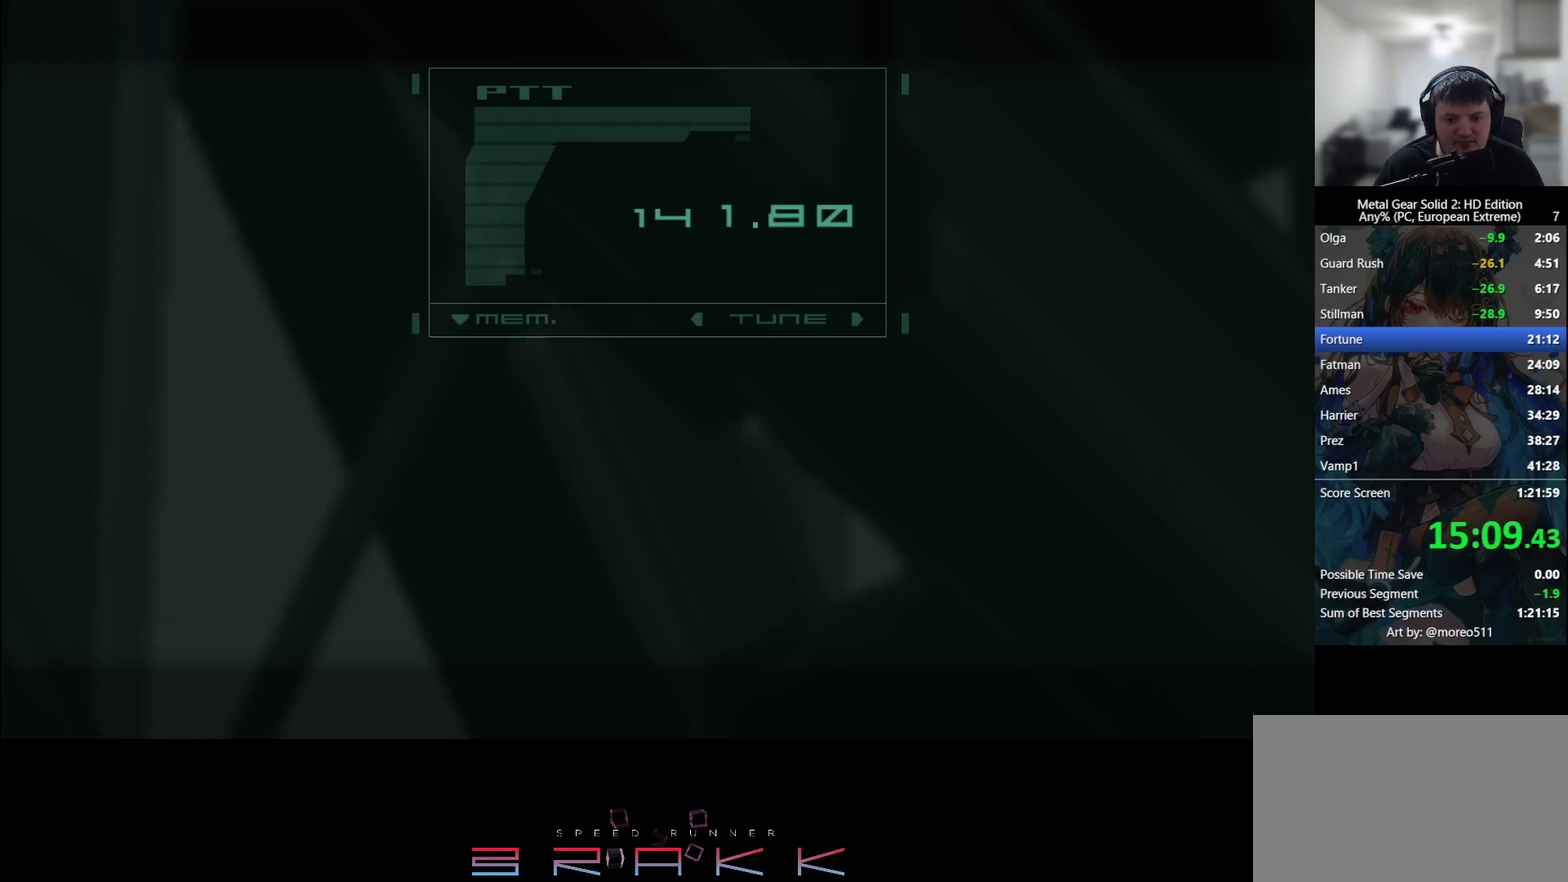
{"buttons": [], "left_stick": "center", "events": [[17, "TRIANGLE", "down"], [83, "TRIANGLE", "up"], [133, "TRIANGLE", "down"], [183, "TRIANGLE", "up"]]}
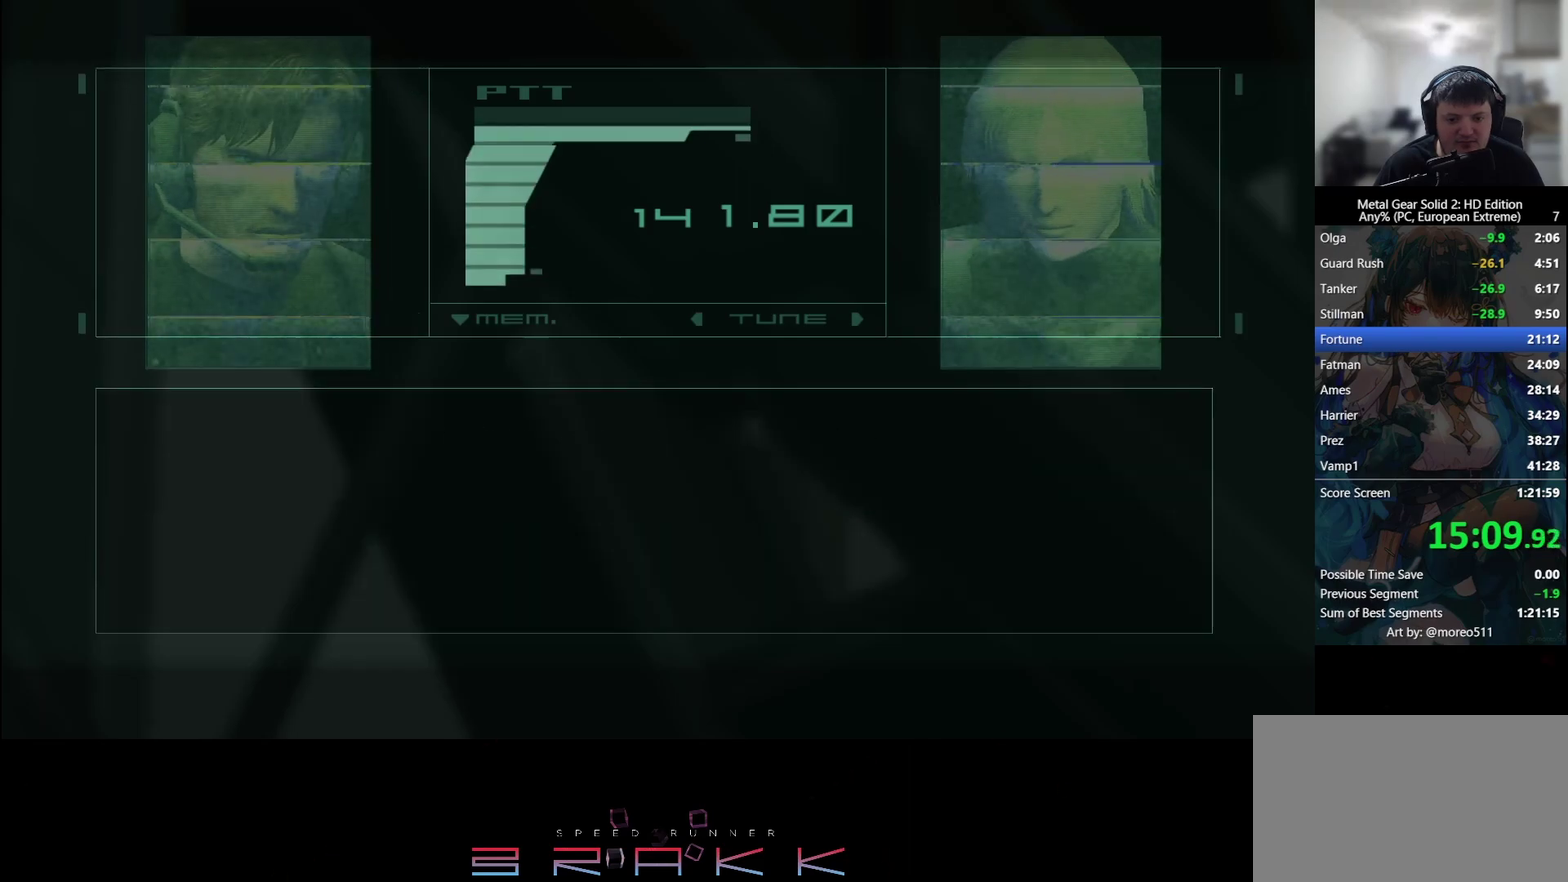
{"buttons": [], "left_stick": "center", "events": []}
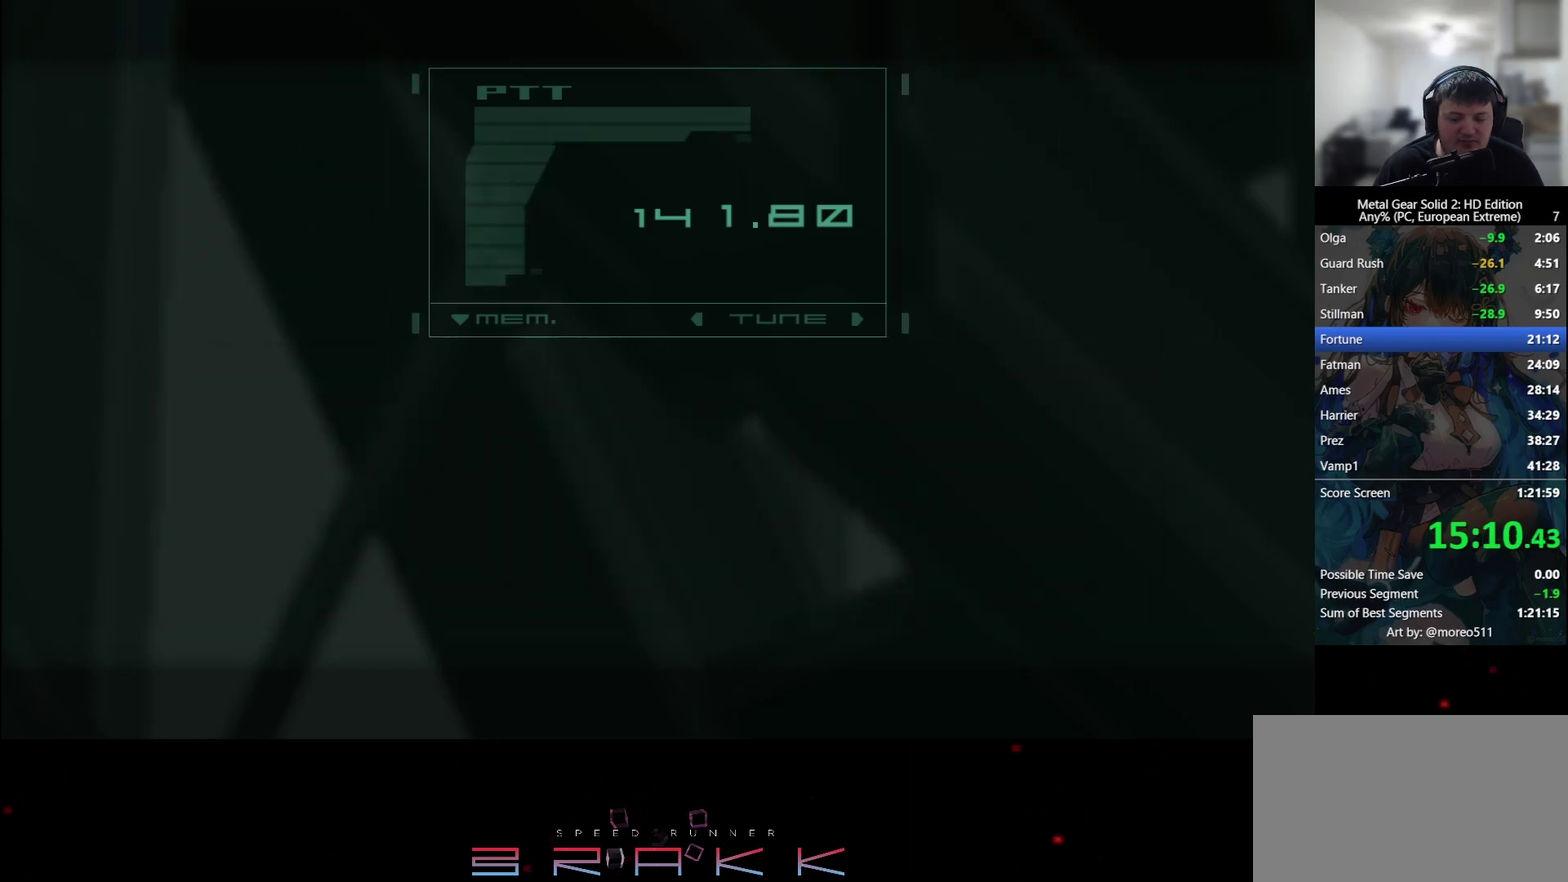
{"buttons": [], "left_stick": "center", "events": []}
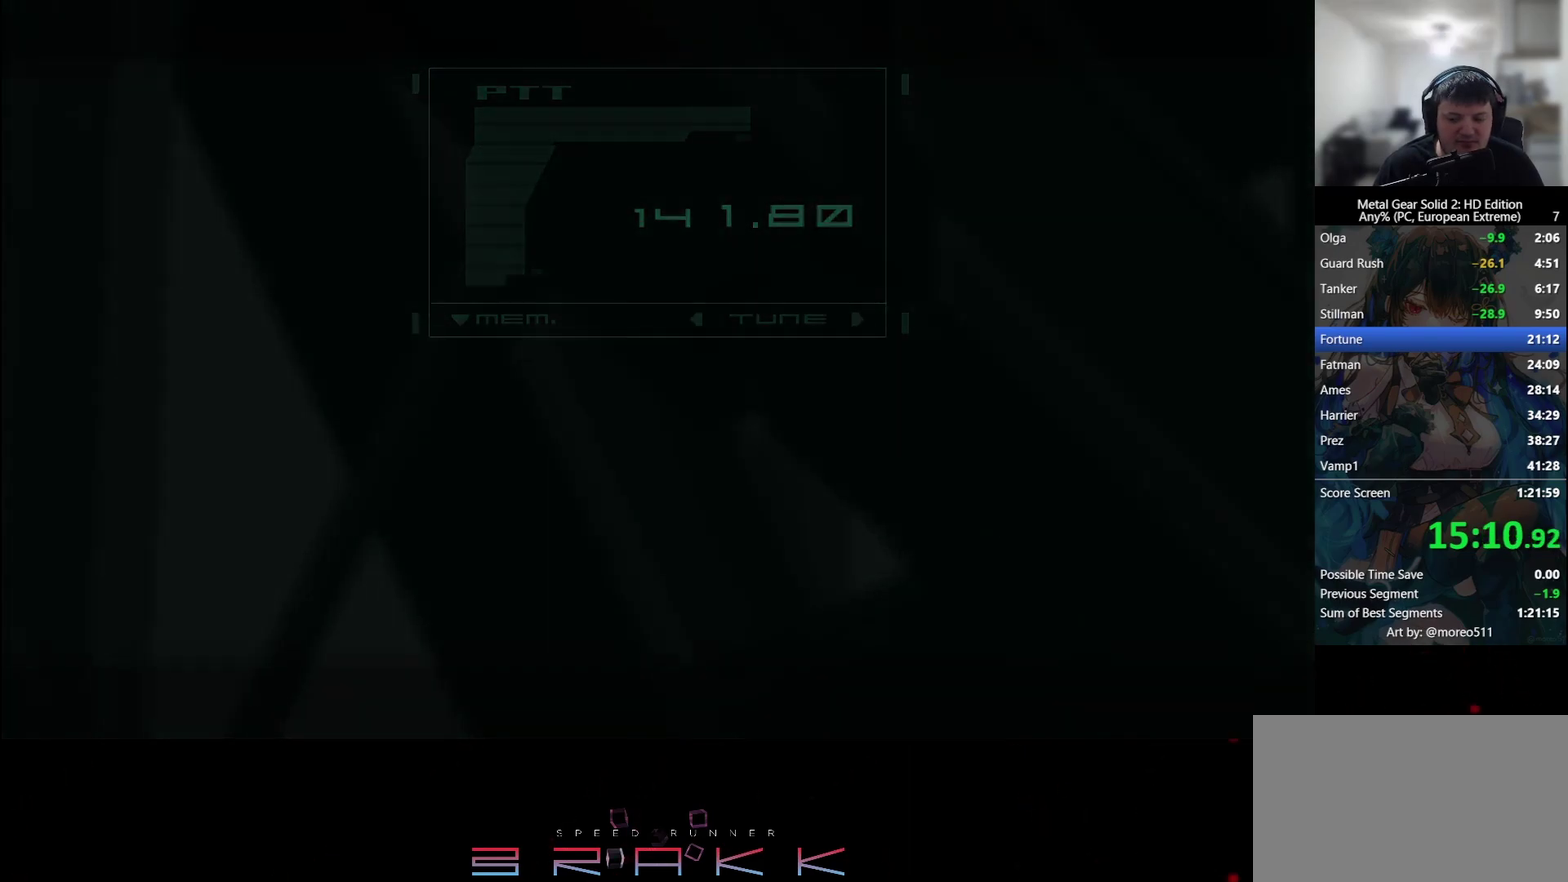
{"buttons": [], "left_stick": "center", "events": []}
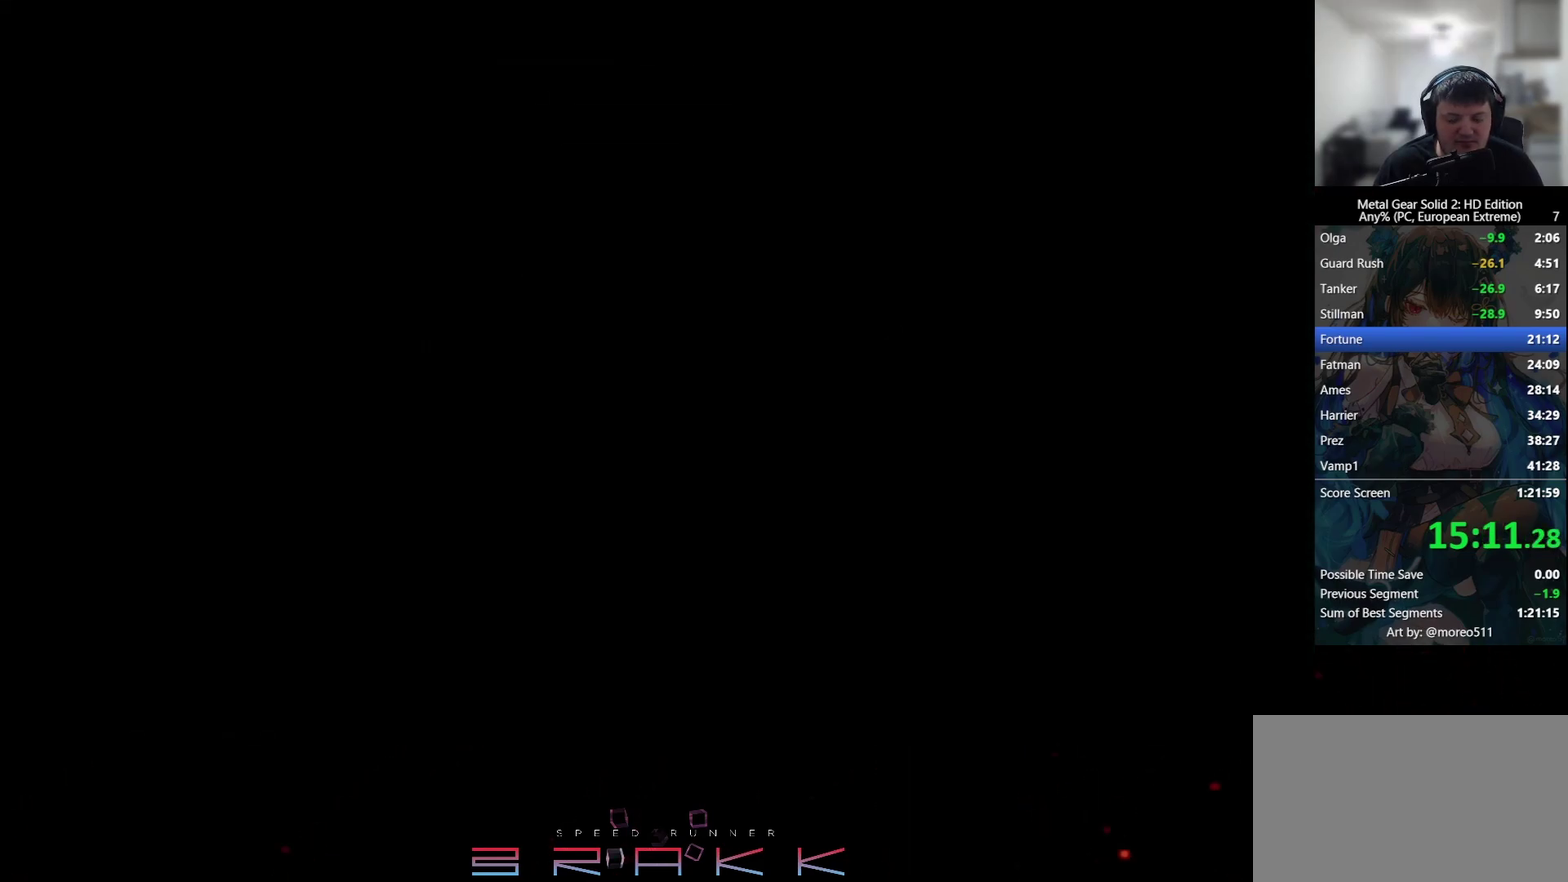
{"buttons": [], "left_stick": "center", "events": []}